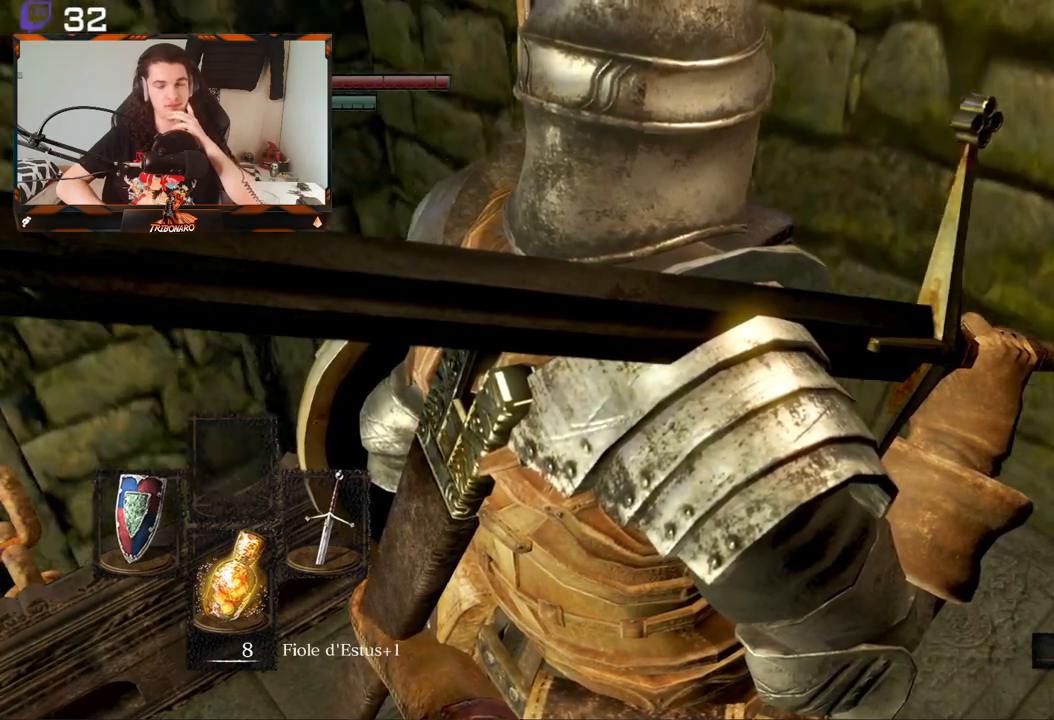
Gameplay with a controller (Xbox layout); each line is a JSON object with the inputs held at the frame after it. "events" lists button and stick changes between this image and that frame as [ms after this image, input, new state], when the widget could be followed in between.
{"buttons": [], "left_stick": "center", "right_stick": "center", "events": []}
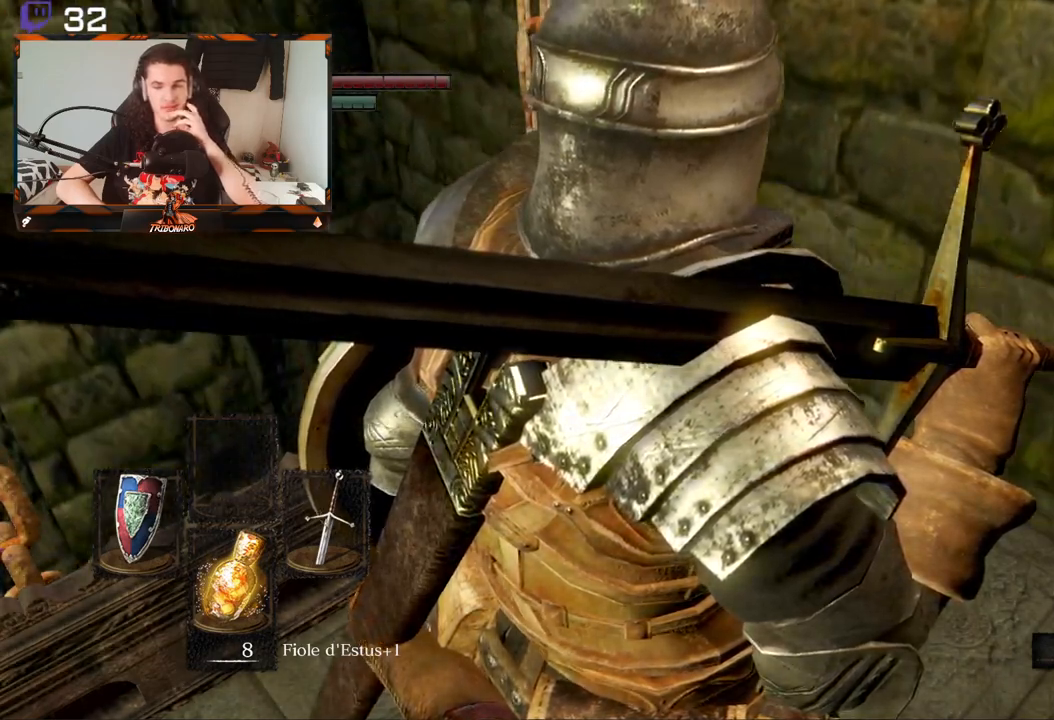
{"buttons": [], "left_stick": "center", "right_stick": "center", "events": []}
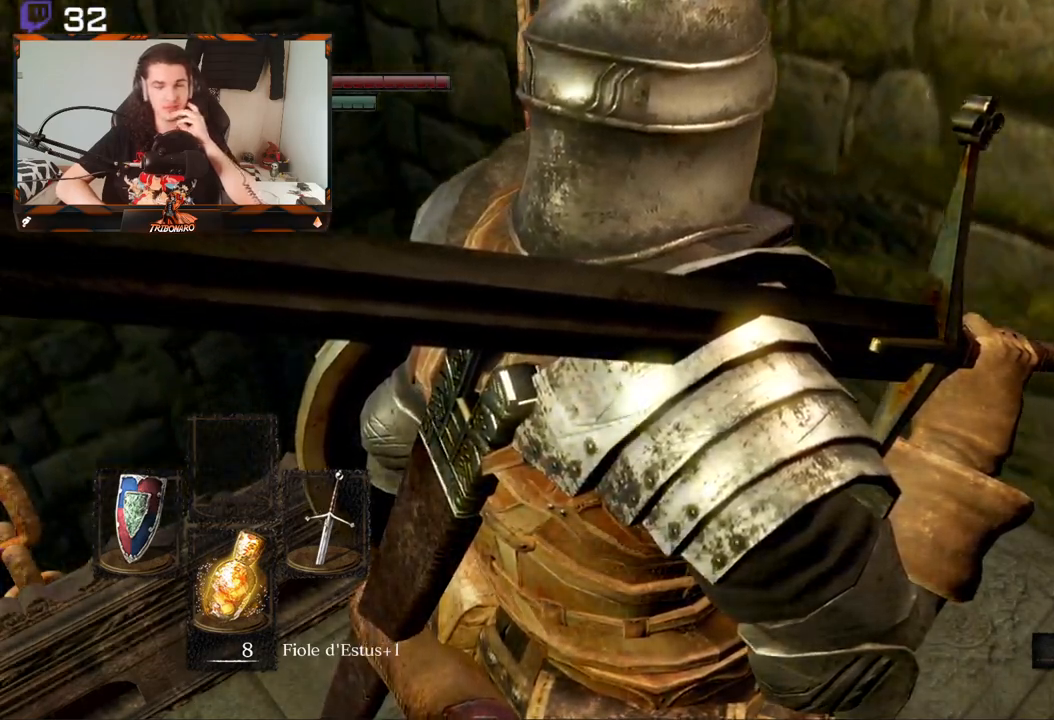
{"buttons": [], "left_stick": "center", "right_stick": "left", "events": [[183, "right_stick", "left"]]}
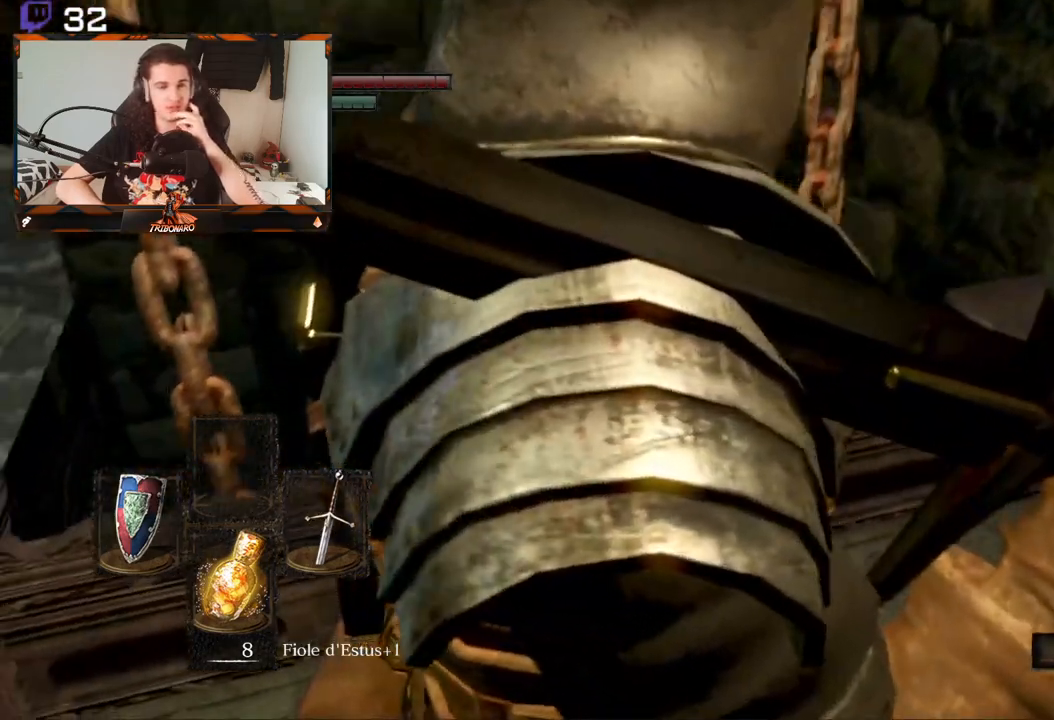
{"buttons": [], "left_stick": "center", "right_stick": "right", "events": [[100, "right_stick", "center"], [400, "right_stick", "right"]]}
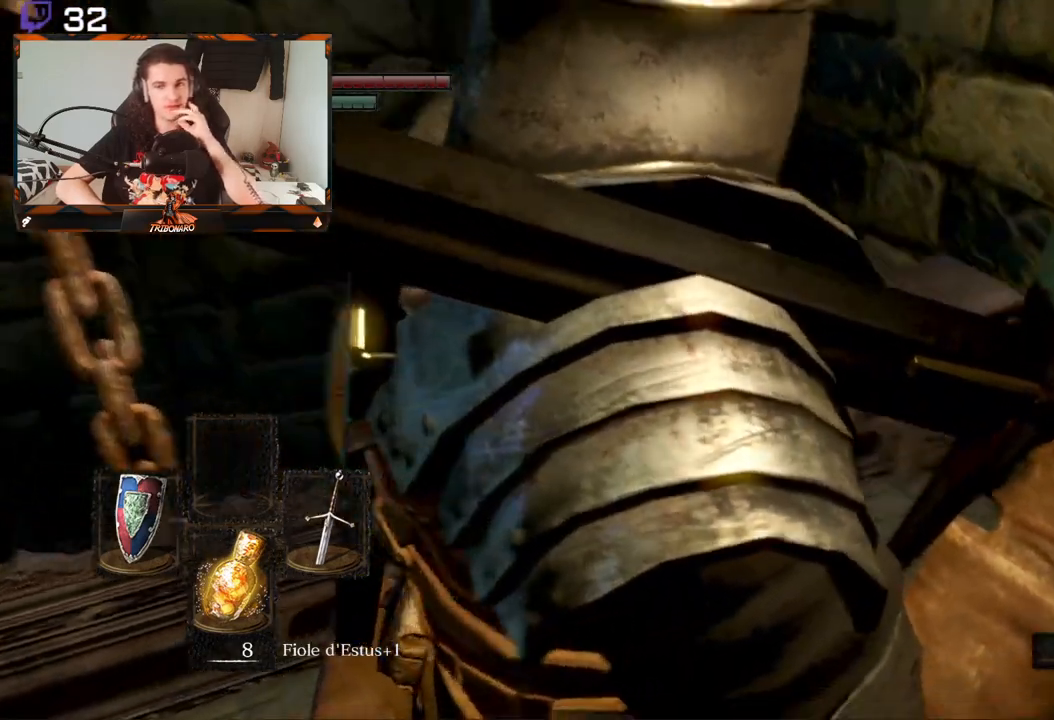
{"buttons": [], "left_stick": "center", "right_stick": "right", "events": []}
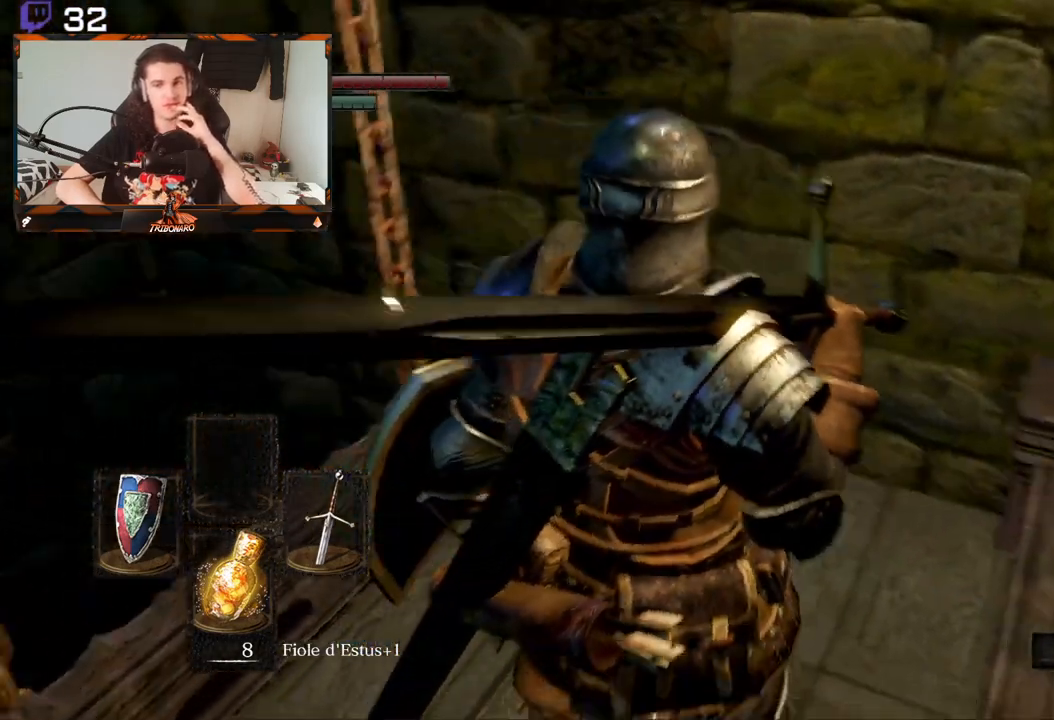
{"buttons": [], "left_stick": "center", "right_stick": "center", "events": [[117, "right_stick", "center"]]}
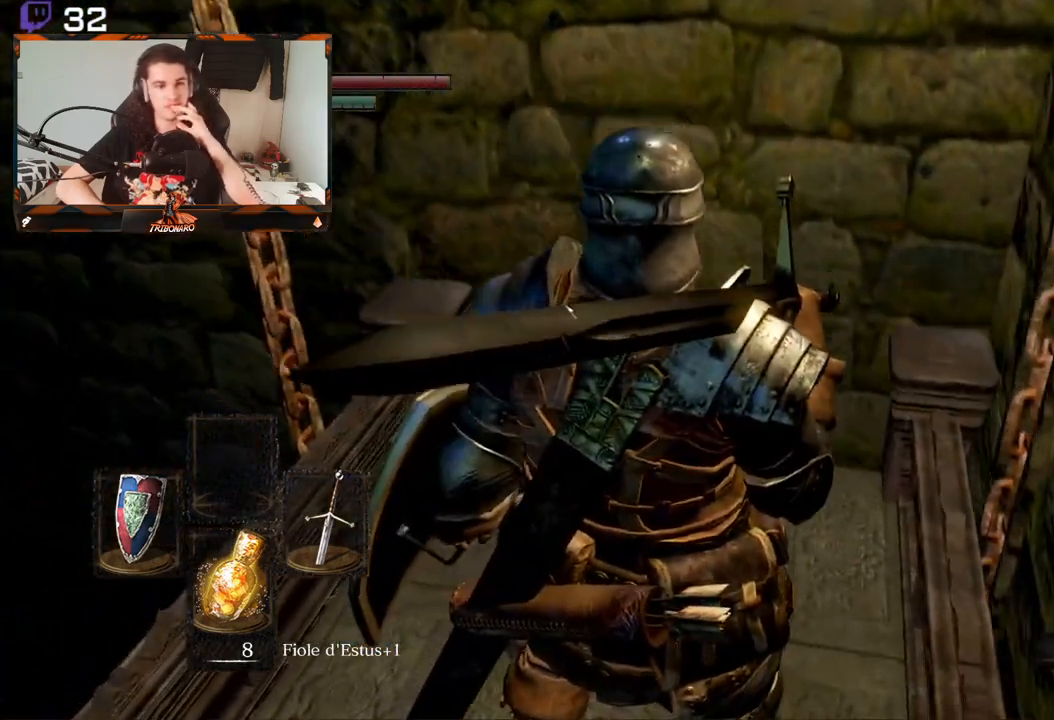
{"buttons": [], "left_stick": "center", "right_stick": "center", "events": []}
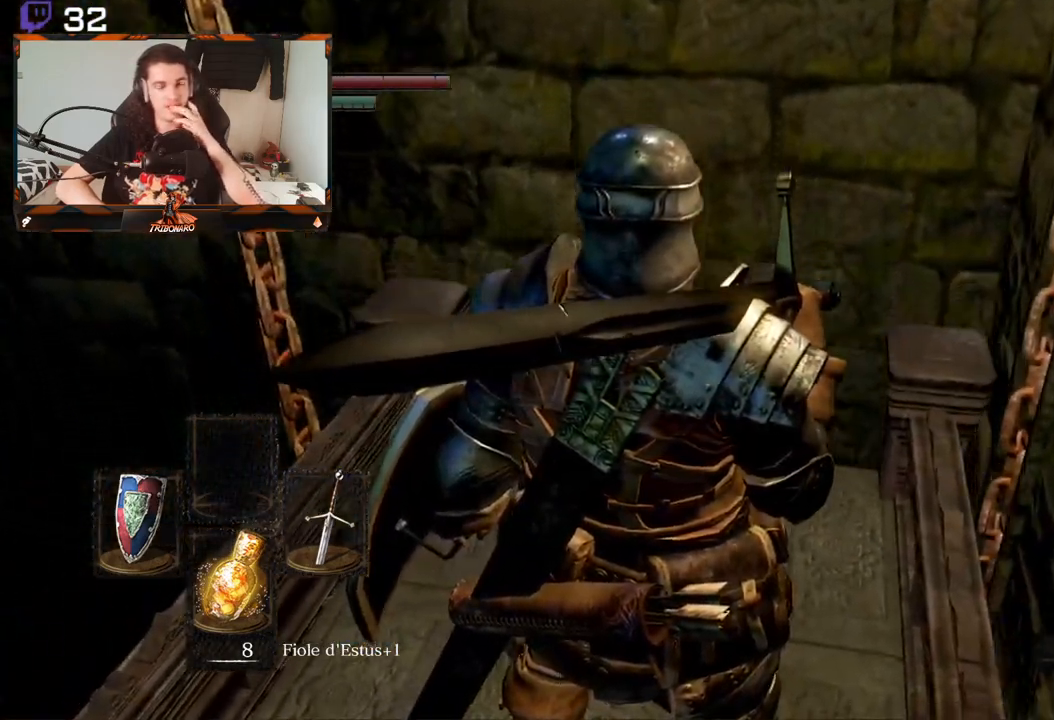
{"buttons": [], "left_stick": "center", "right_stick": "center", "events": []}
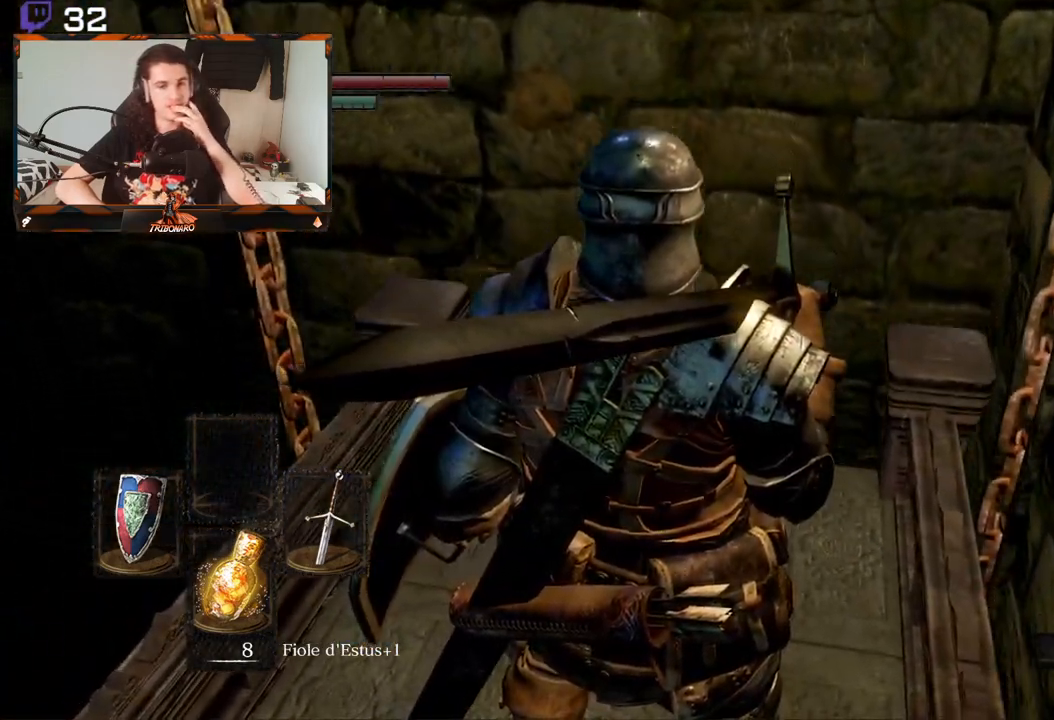
{"buttons": [], "left_stick": "center", "right_stick": "center", "events": []}
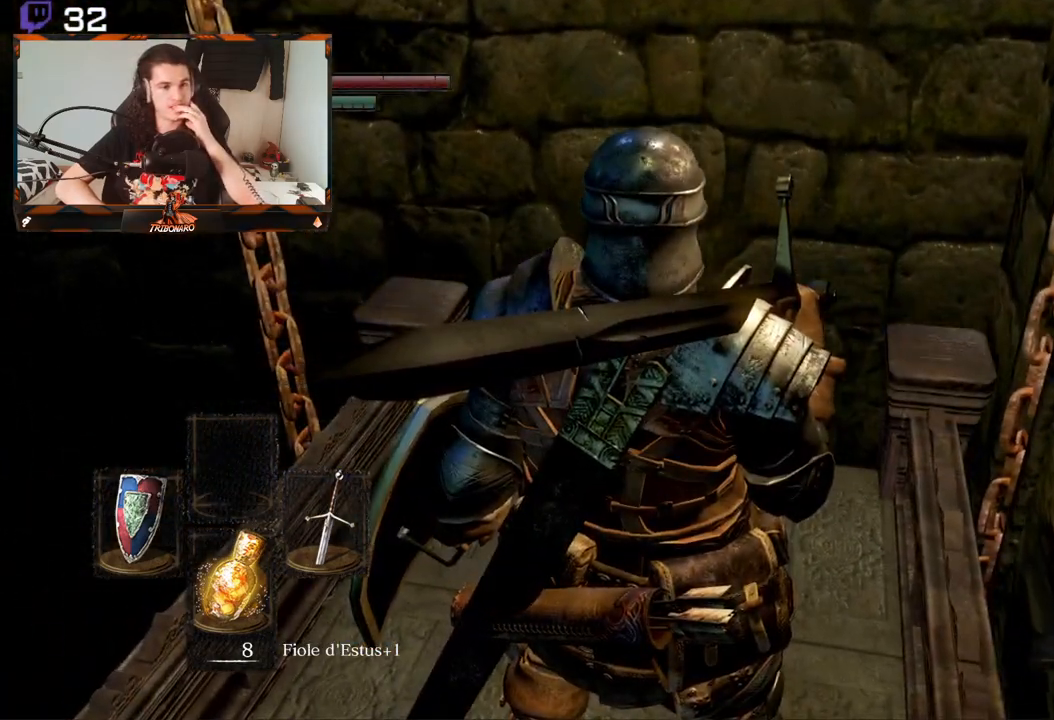
{"buttons": [], "left_stick": "center", "right_stick": "center", "events": []}
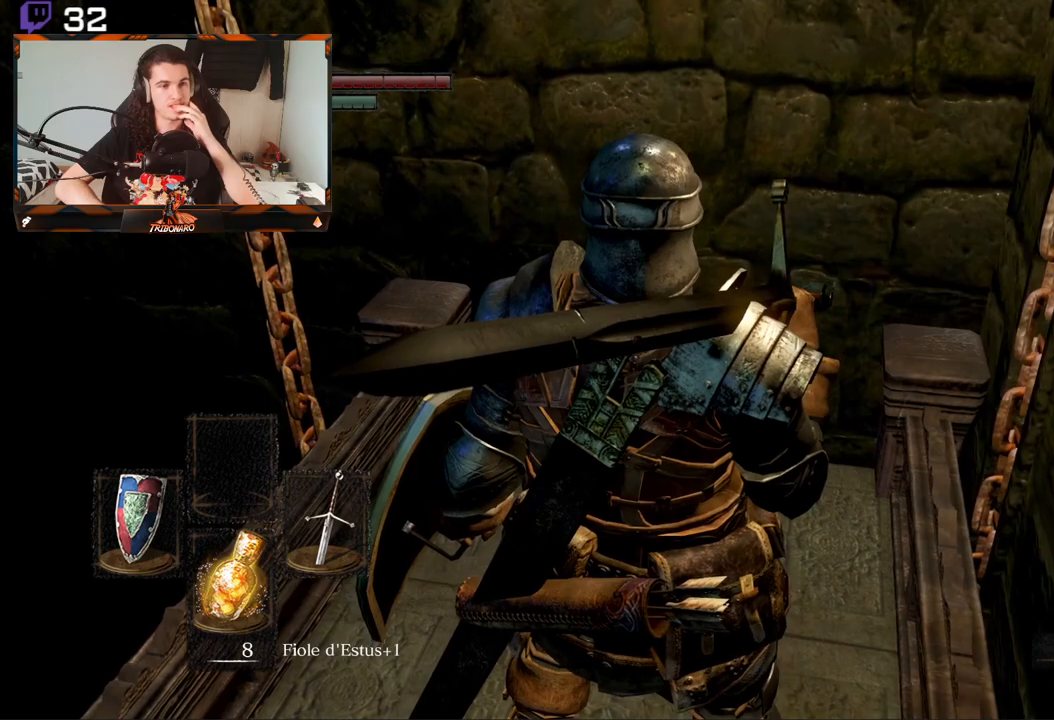
{"buttons": [], "left_stick": "center", "right_stick": "center", "events": []}
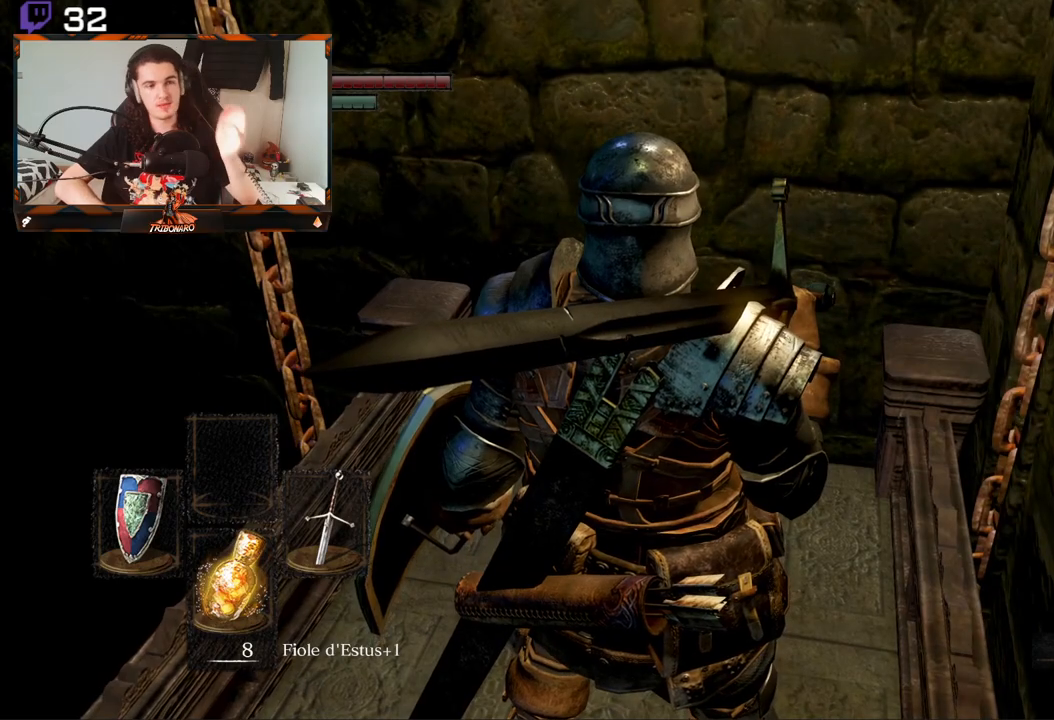
{"buttons": [], "left_stick": "center", "right_stick": "center", "events": []}
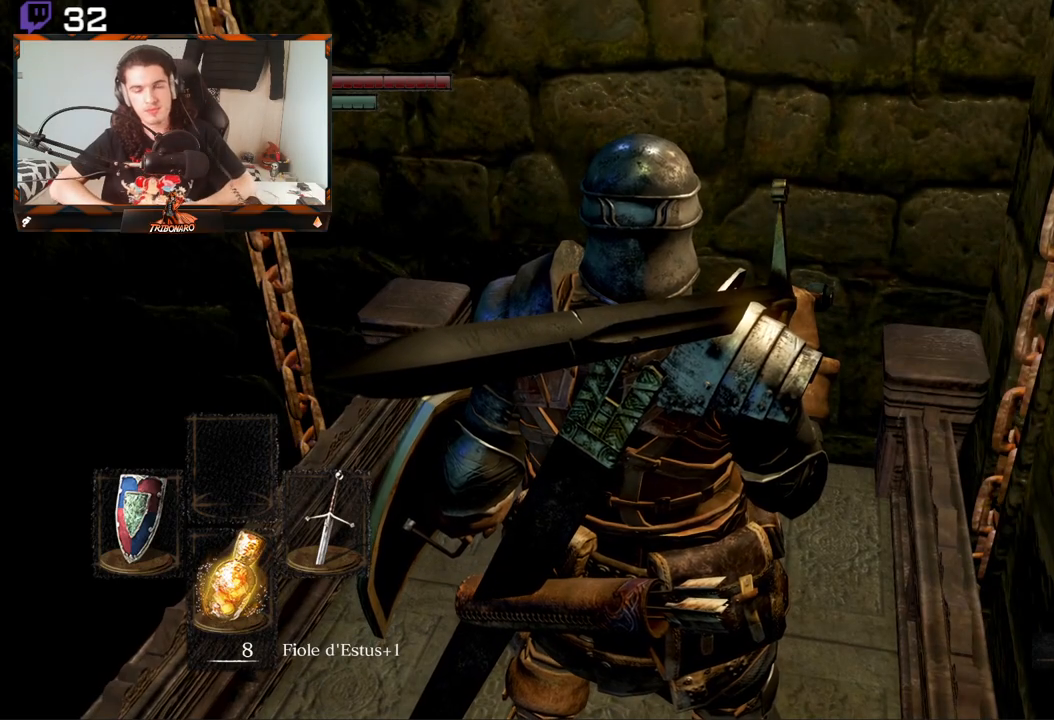
{"buttons": [], "left_stick": "center", "right_stick": "left", "events": [[167, "right_stick", "left"]]}
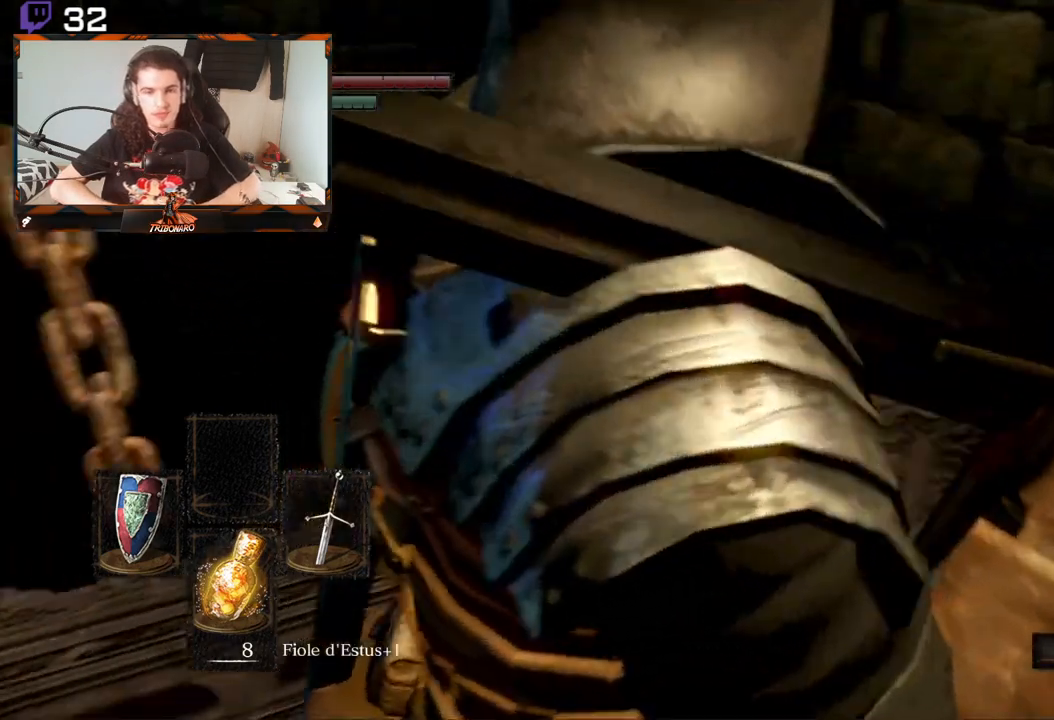
{"buttons": [], "left_stick": "center", "right_stick": "center", "events": [[433, "right_stick", "center"]]}
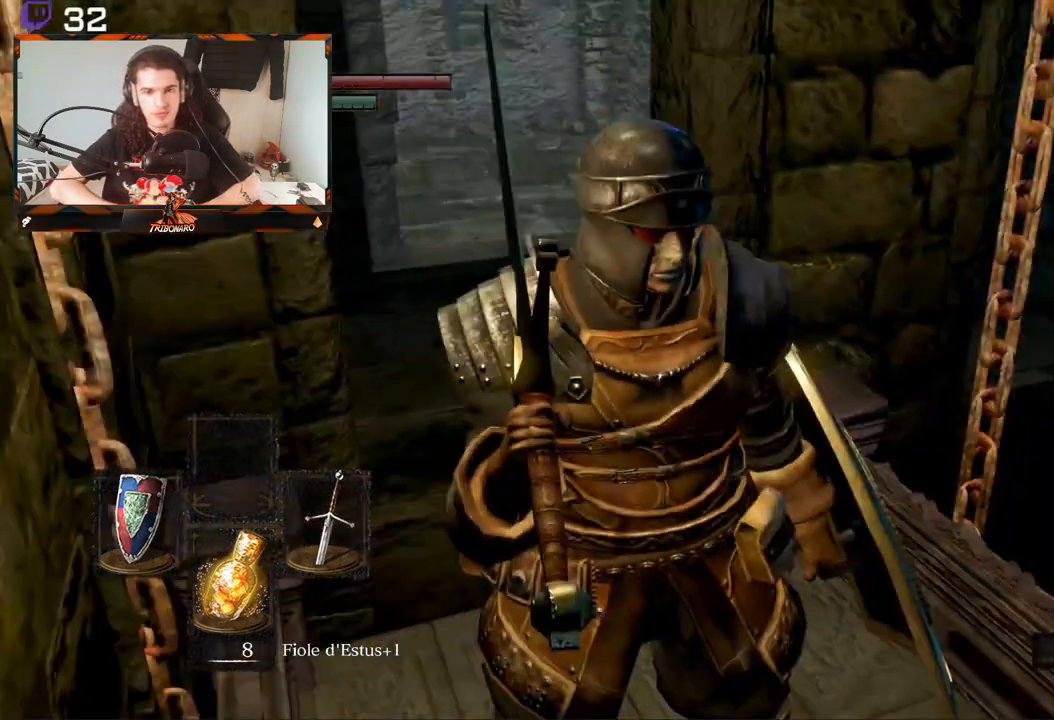
{"buttons": [], "left_stick": "up", "right_stick": "center", "events": [[267, "left_stick", "up"], [267, "right_stick", "left"], [483, "right_stick", "center"]]}
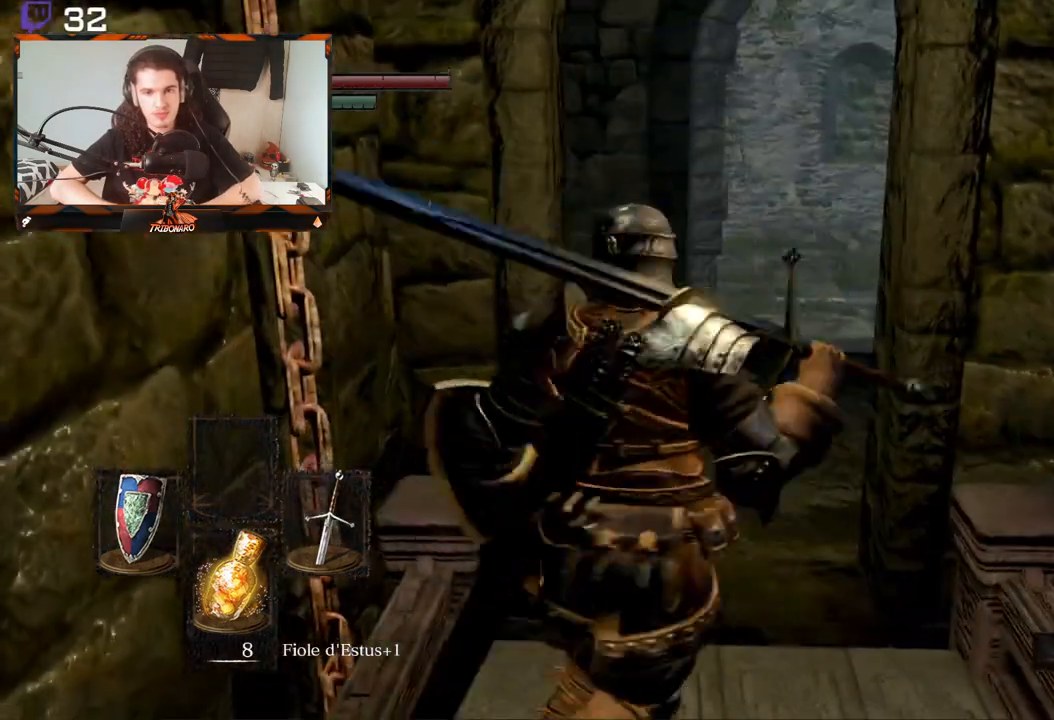
{"buttons": ["B"], "left_stick": "up", "right_stick": "center", "events": [[317, "B", "down"]]}
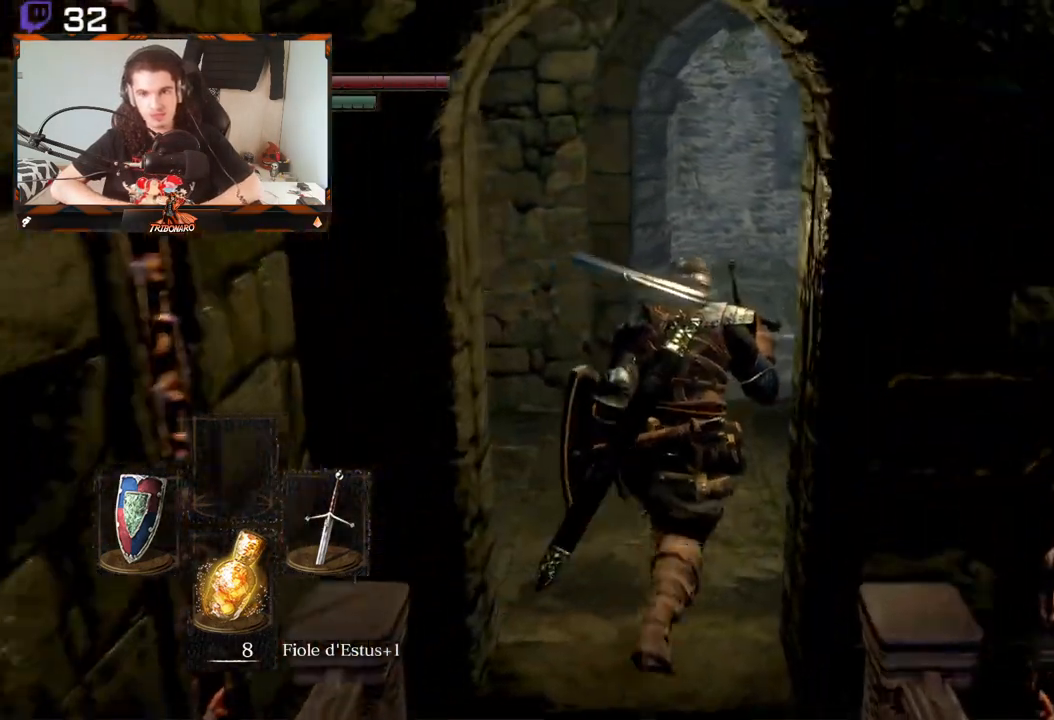
{"buttons": ["B"], "left_stick": "up", "right_stick": "center", "events": []}
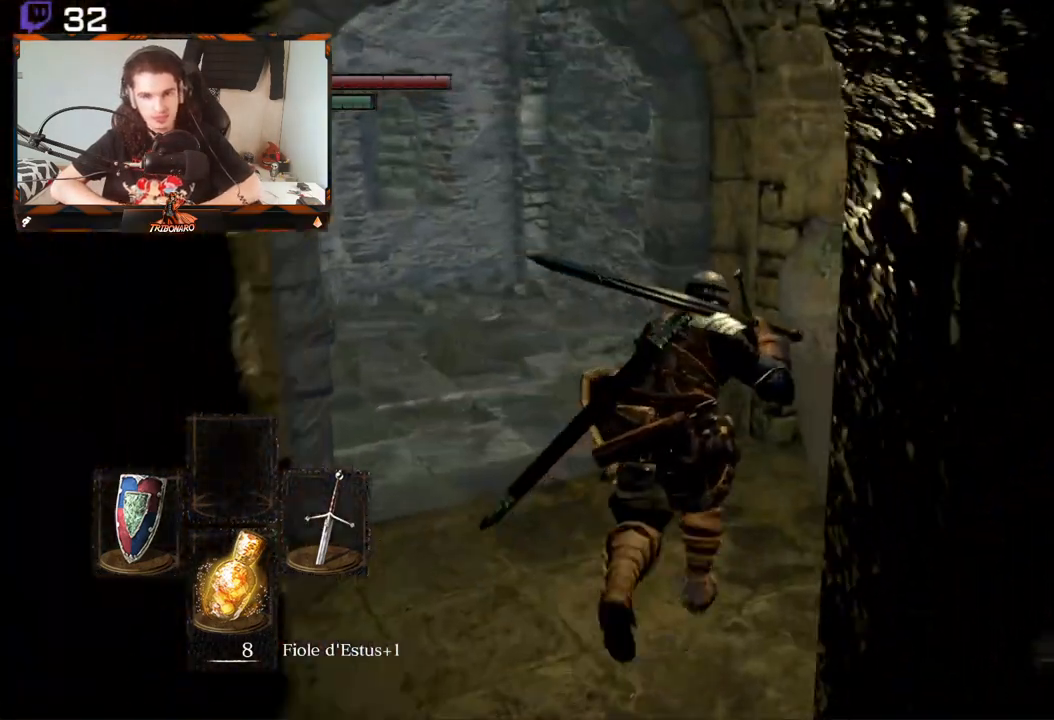
{"buttons": ["B"], "left_stick": "up", "right_stick": "left", "events": [[33, "right_stick", "left"]]}
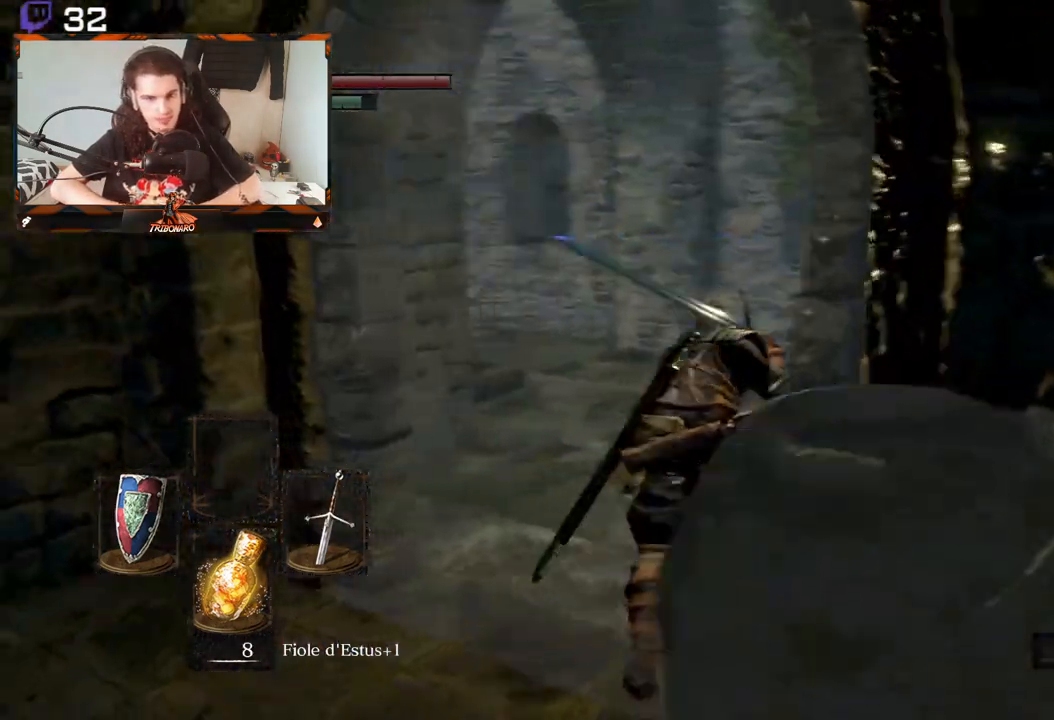
{"buttons": ["B"], "left_stick": "up-right", "right_stick": "center", "events": [[233, "left_stick", "up-right"], [450, "right_stick", "center"]]}
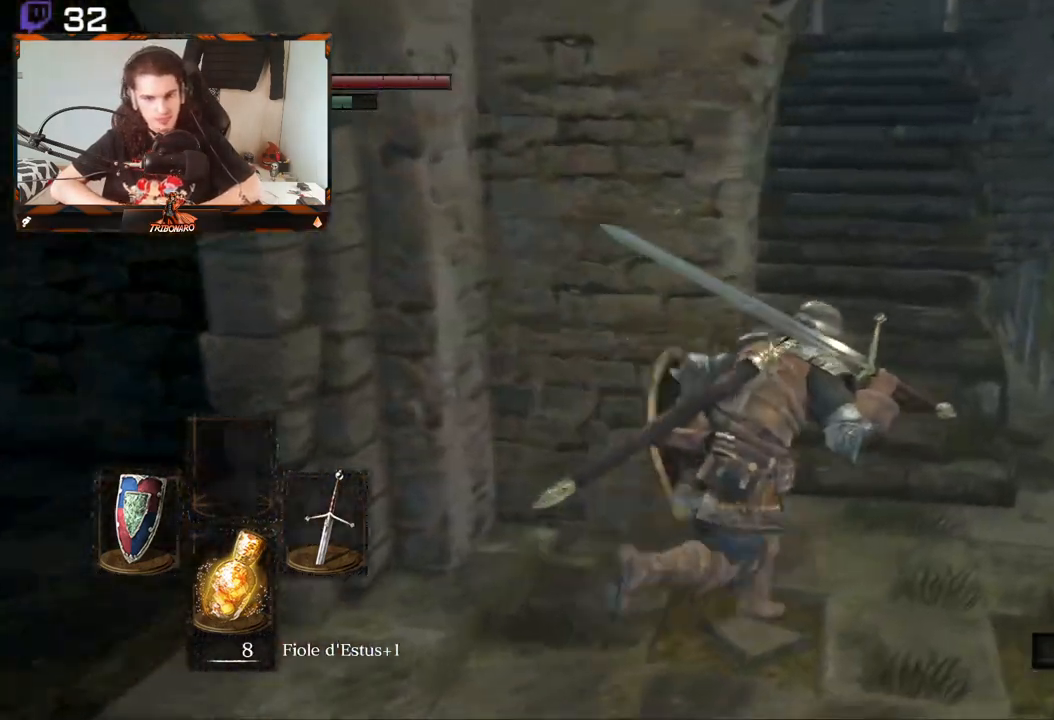
{"buttons": ["B"], "left_stick": "up-right", "right_stick": "center", "events": [[400, "right_stick", "left"], [500, "right_stick", "center"]]}
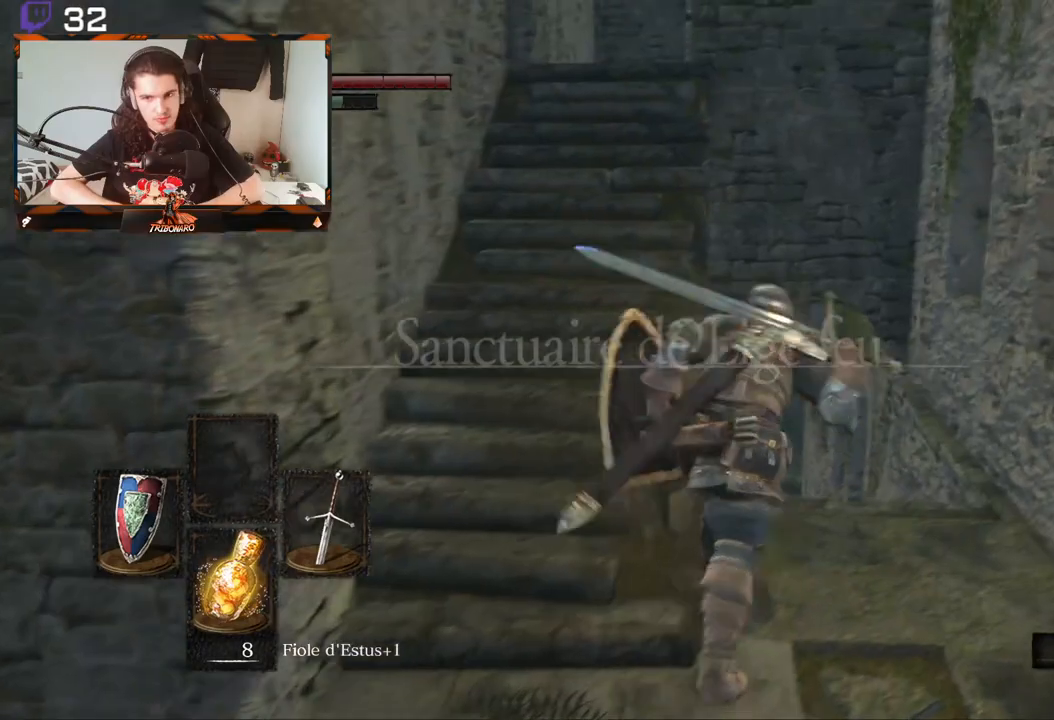
{"buttons": ["B"], "left_stick": "down-right", "right_stick": "center", "events": [[33, "left_stick", "up-left"], [350, "left_stick", "down-right"]]}
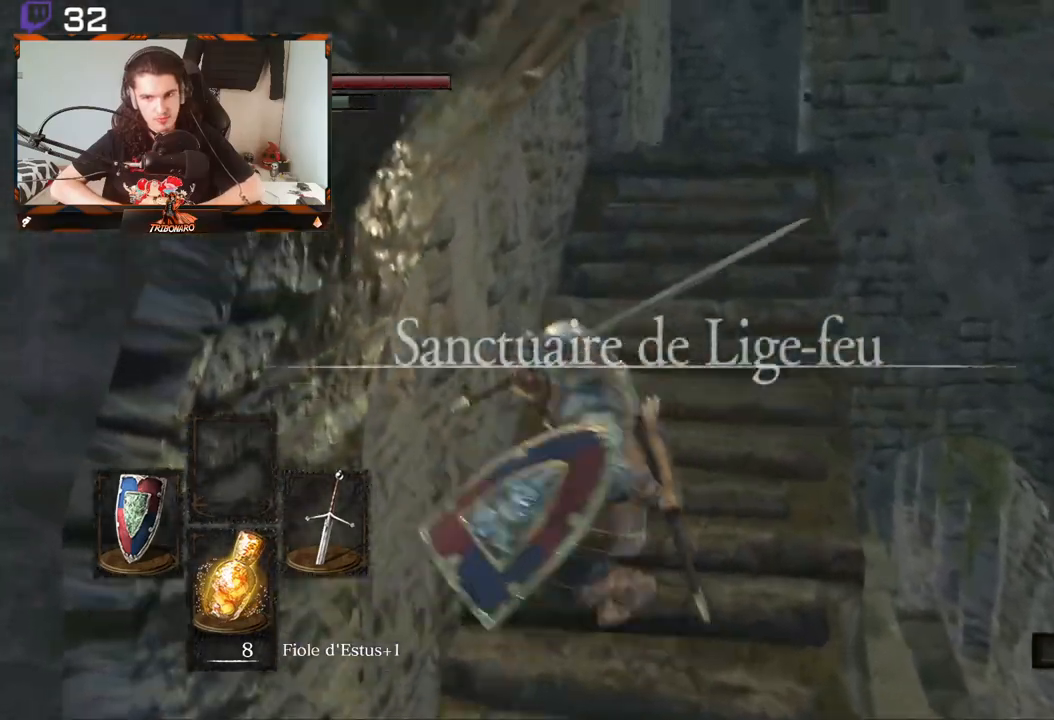
{"buttons": ["B"], "left_stick": "down-right", "right_stick": "center", "events": []}
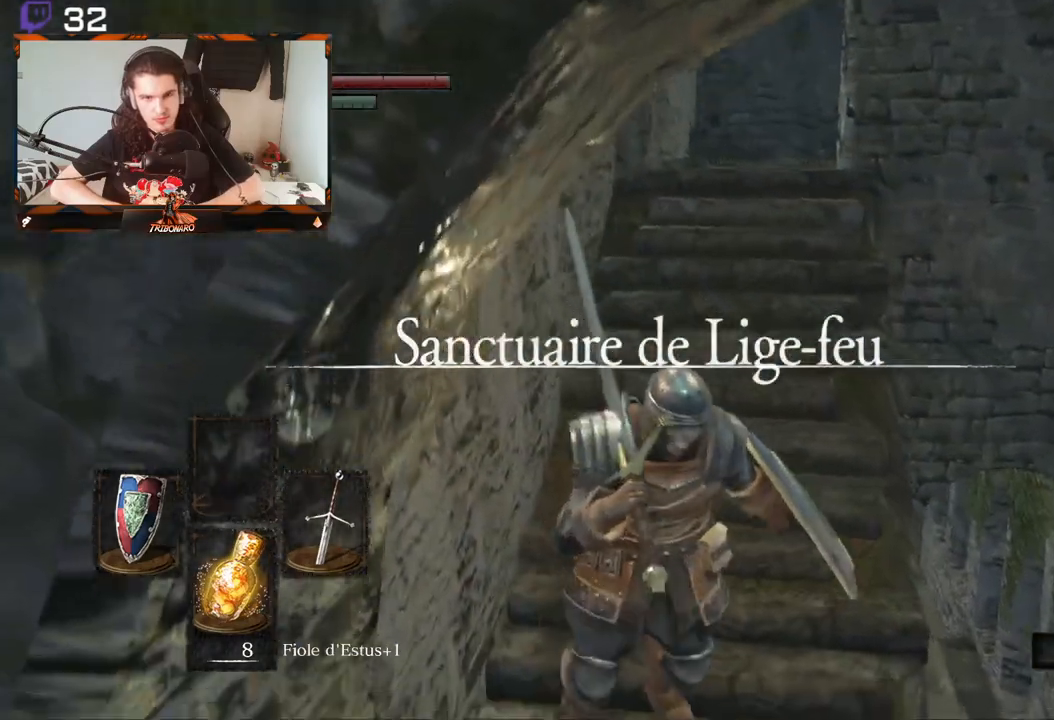
{"buttons": ["B"], "left_stick": "right", "right_stick": "center", "events": [[500, "left_stick", "right"]]}
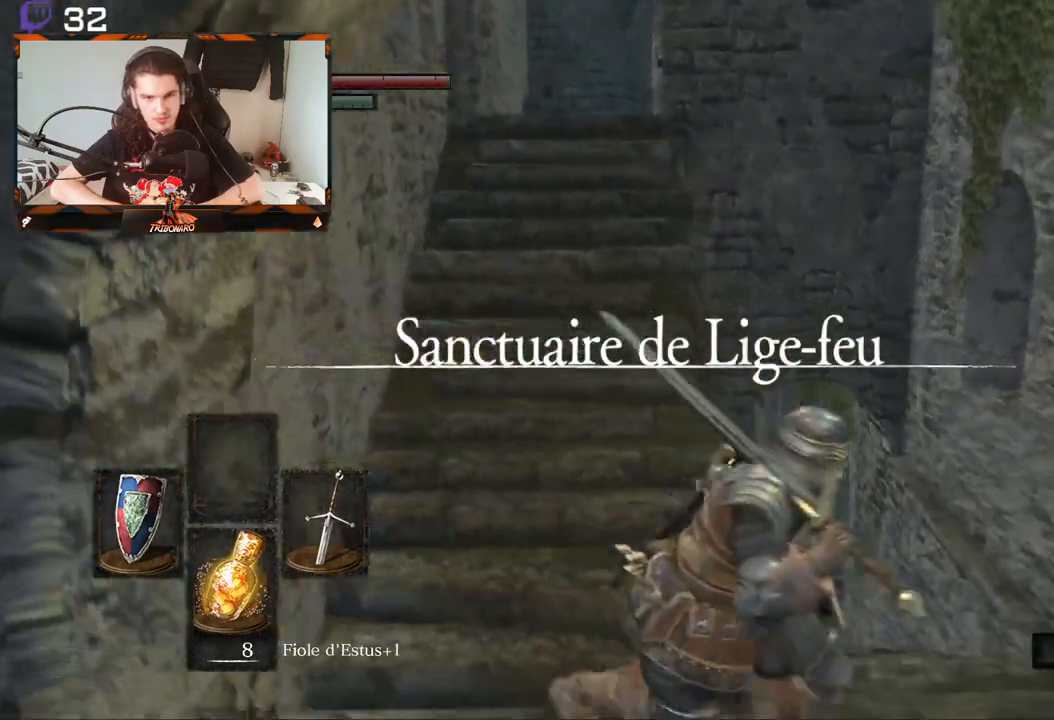
{"buttons": ["B"], "left_stick": "up", "right_stick": "center", "events": [[100, "right_stick", "down"], [117, "left_stick", "up-right"], [150, "right_stick", "down-left"], [217, "left_stick", "up"], [250, "right_stick", "center"]]}
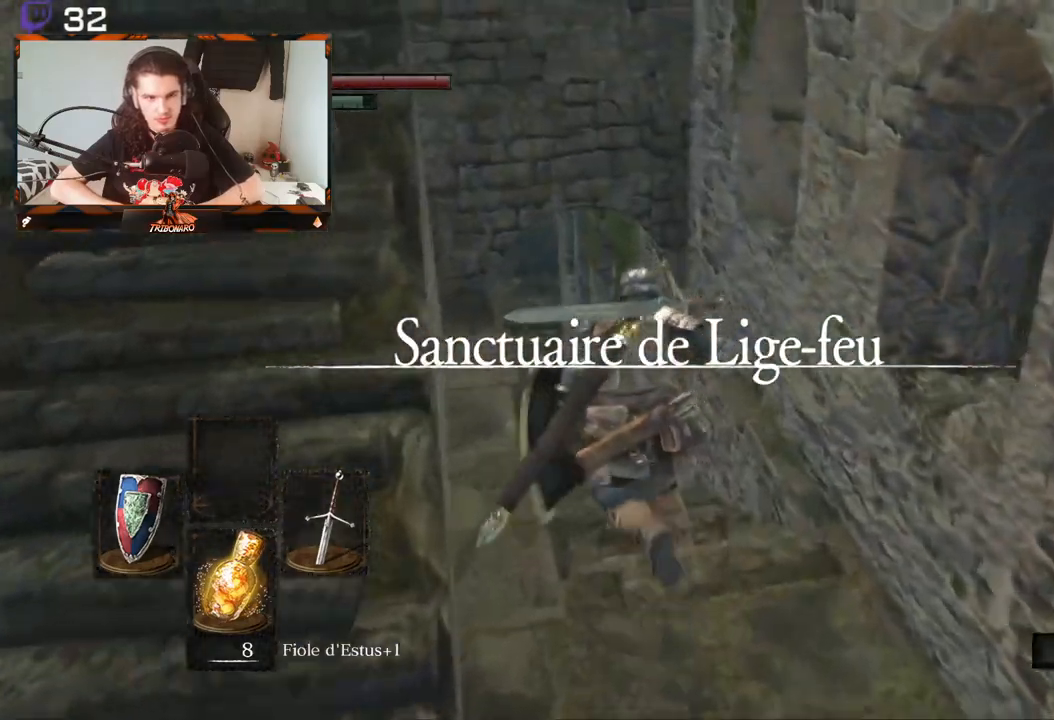
{"buttons": ["B"], "left_stick": "up", "right_stick": "center", "events": []}
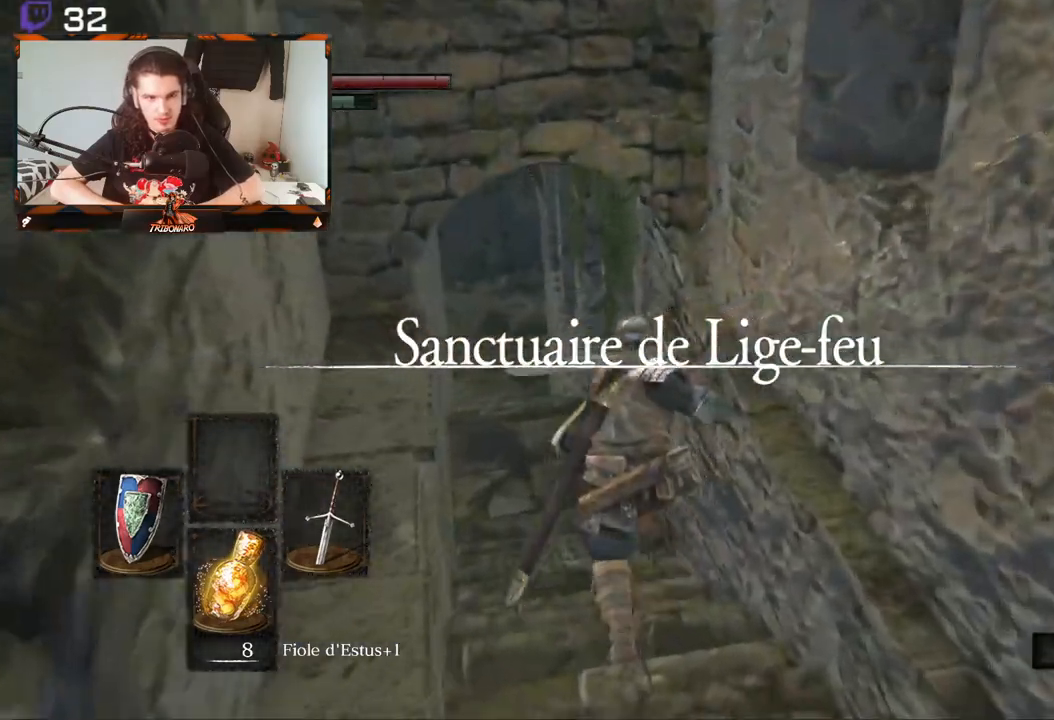
{"buttons": ["B"], "left_stick": "up", "right_stick": "center", "events": []}
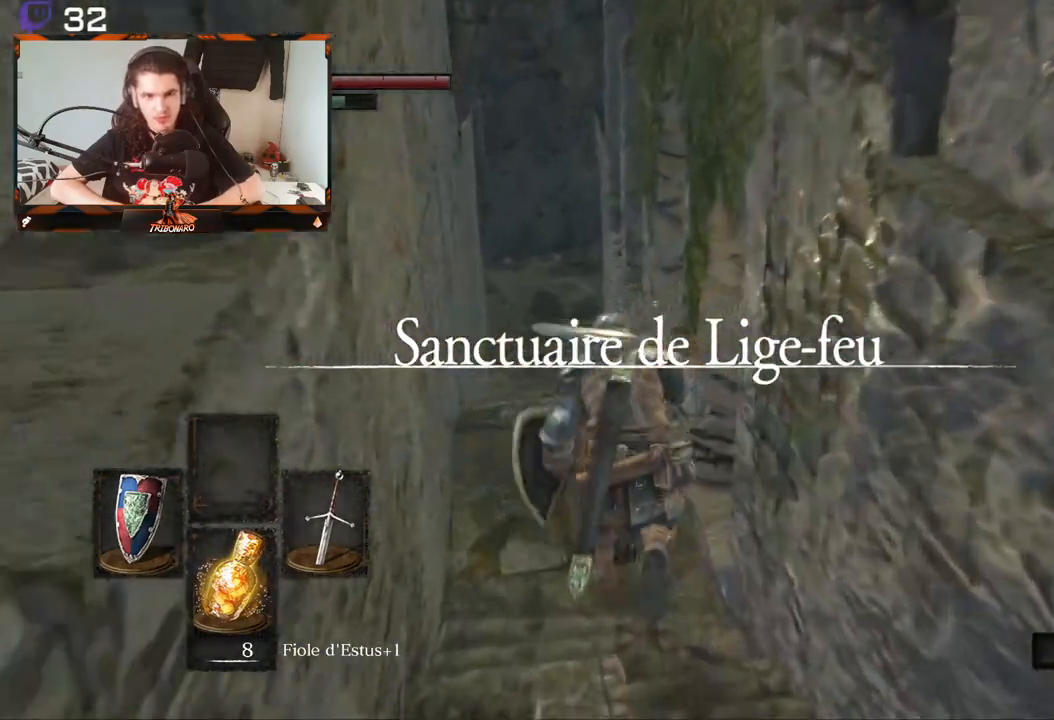
{"buttons": ["B"], "left_stick": "up", "right_stick": "center", "events": []}
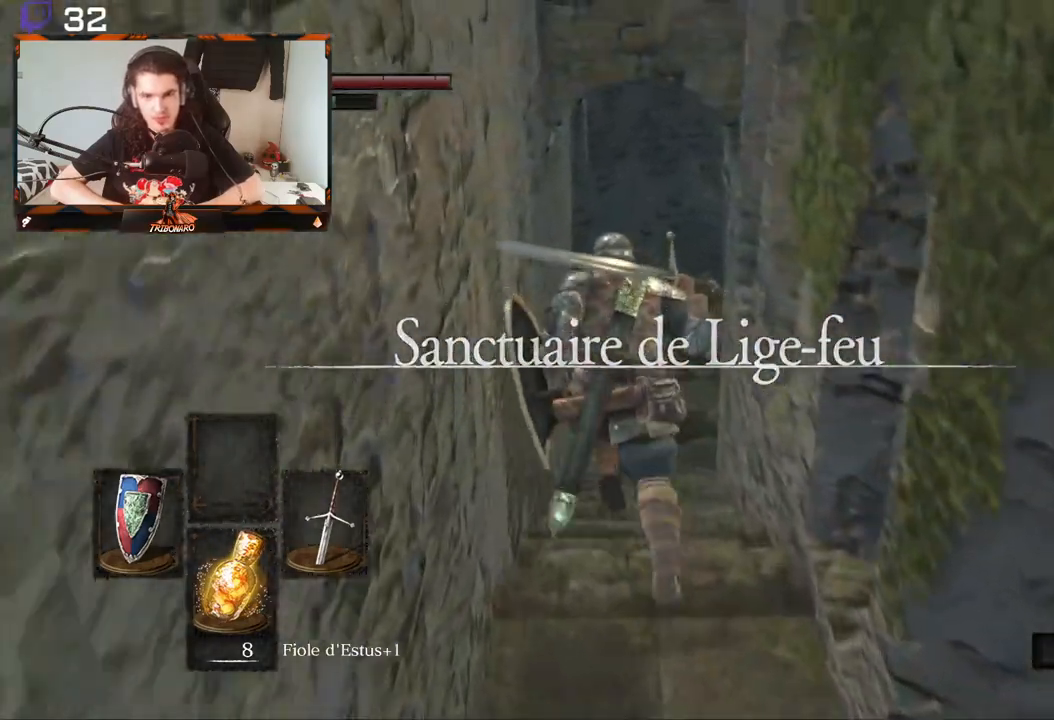
{"buttons": ["B"], "left_stick": "up", "right_stick": "down-right", "events": [[400, "right_stick", "down-right"]]}
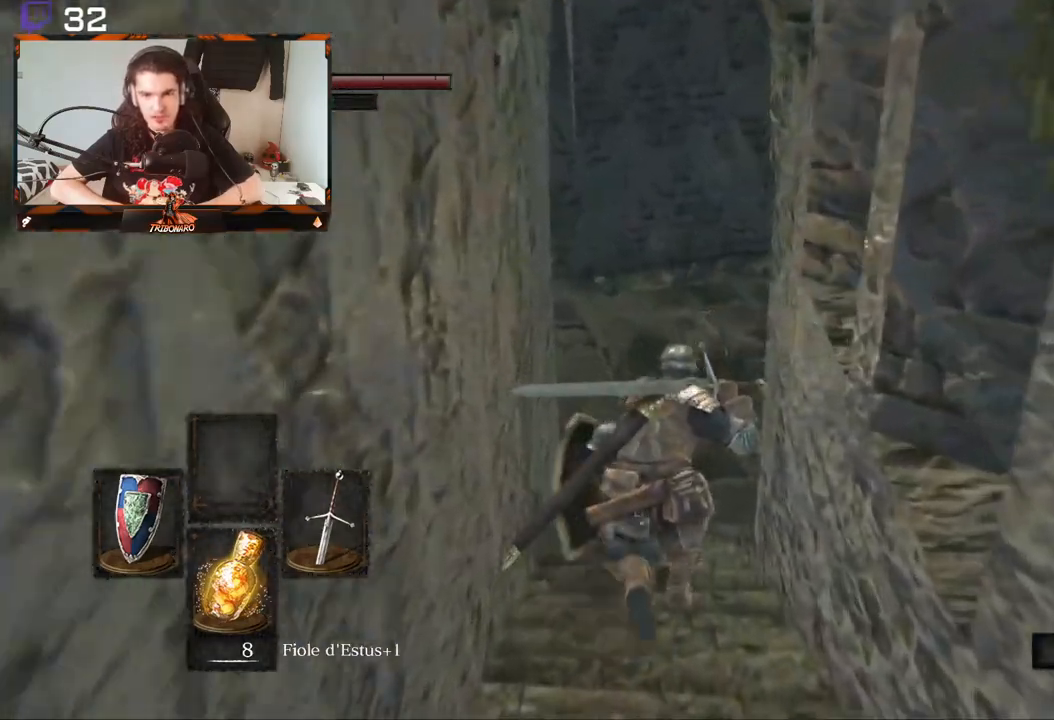
{"buttons": ["B"], "left_stick": "up", "right_stick": "right", "events": [[200, "right_stick", "right"]]}
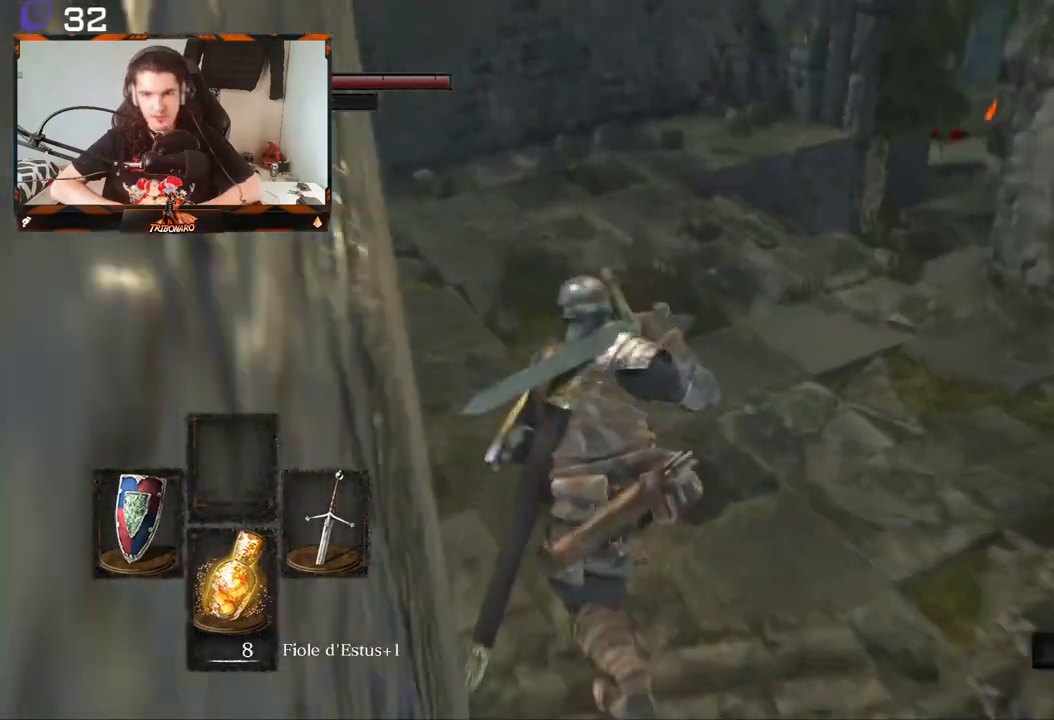
{"buttons": ["B"], "left_stick": "center", "right_stick": "center", "events": [[17, "left_stick", "center"], [333, "right_stick", "center"]]}